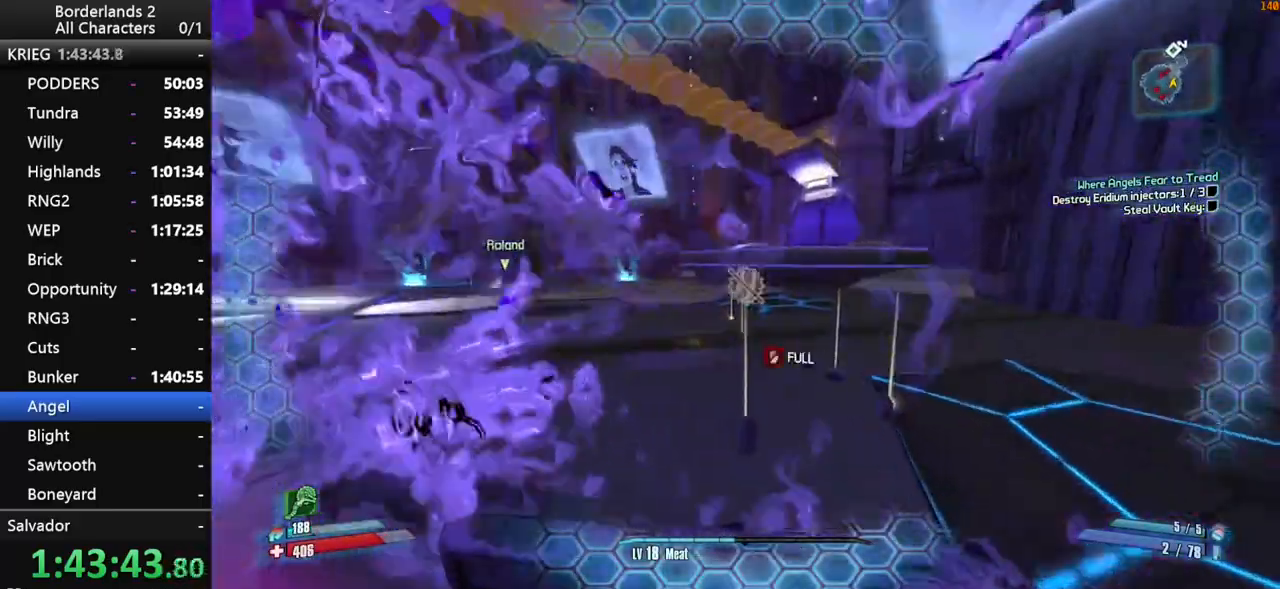
Gameplay with keyboard and mouse; each line is a JSON object with the keys and mouse buttons held at the frame after it. "events" lists presses ("down") and releases ("up") of "1", "2", "3", "4", "a", "b", "c", "ctrl", "d", "down", "e", "end", "escape", "f", "g", "left", "q", "r", "return", "right", "s", "shift", "space", "t", "tab", "up", "v", "w", "x", "y", "z", "mouse_left", "mouse_middle", "mouse_right", "mouse_wheel_up" and "mouse_wheel_down" between this image and that frame as [ms after this image, input, new state], when the widget could be followed in between. "mouse_left", "mouse_middle", "mouse_right", "mouse_wheel_up", "mouse_wheel_down" = the "left", "middle", "right", "wheel_up", "wheel_down" buttons of the "mouse" list. No other keys are recorded. "mouse_move" is the direction in which the mouse moves at that frame (one of eight, or "still"), when it could be read.
{"keys": ["a", "space", "w"], "mouse": [], "mouse_move": "left", "events": [[467, "a", "down"], [467, "space", "down"]]}
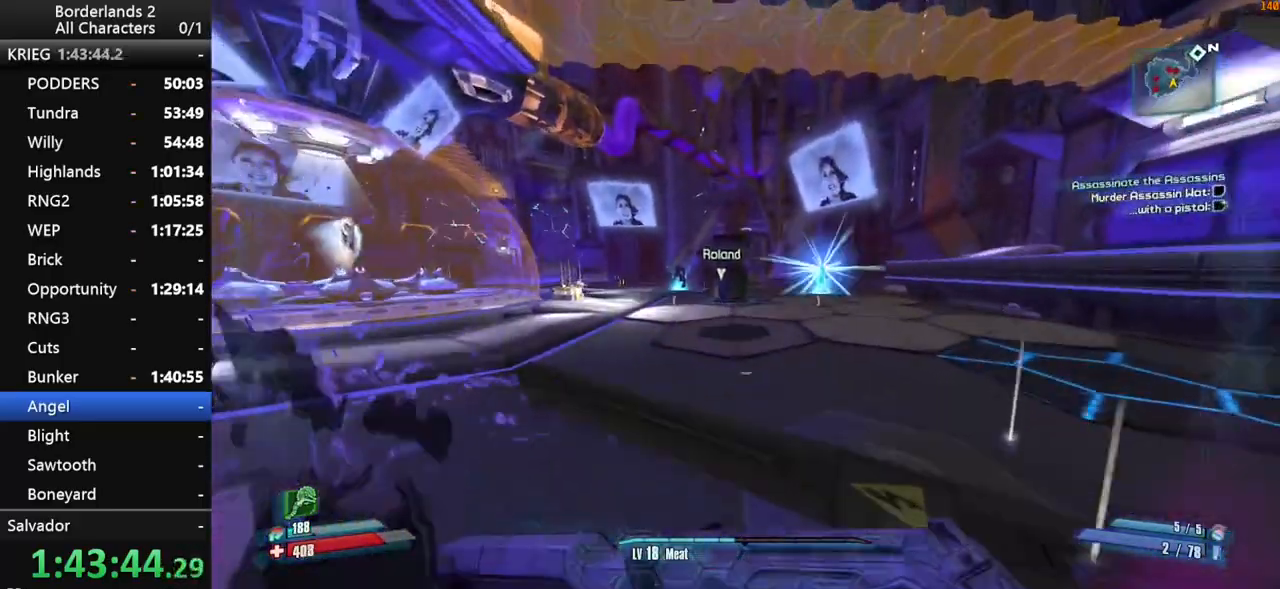
{"keys": ["shift", "space", "w"], "mouse": [], "mouse_move": "still", "events": [[67, "space", "up"], [200, "shift", "down"], [200, "space", "down"], [350, "a", "up"]]}
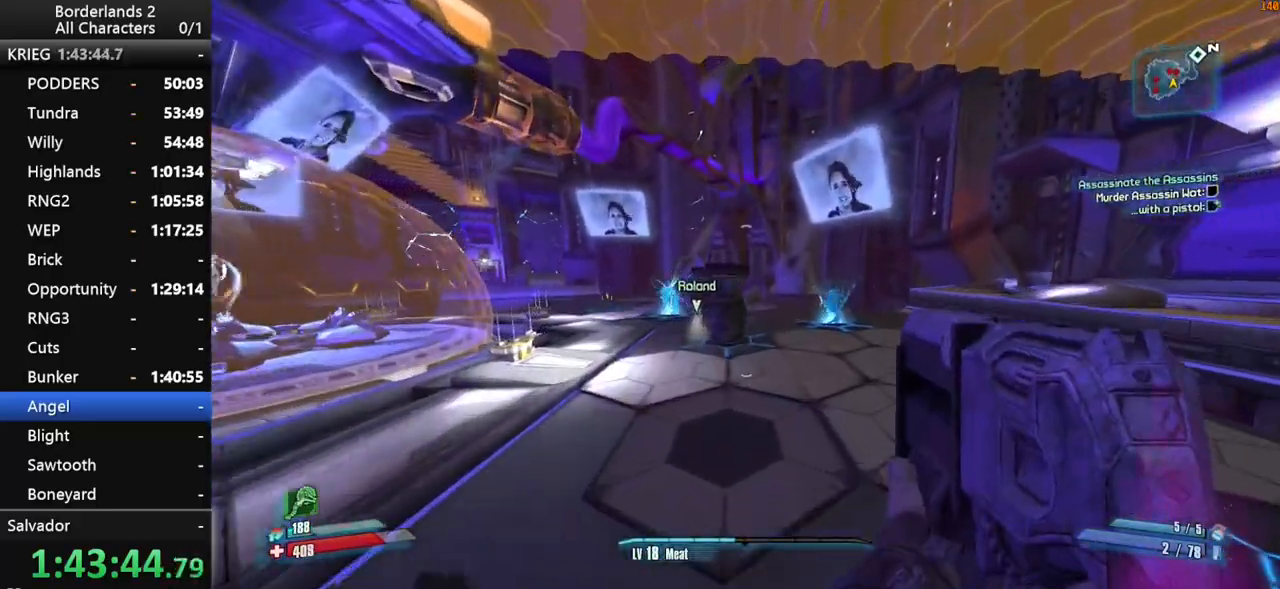
{"keys": ["shift", "space", "w"], "mouse": [], "mouse_move": "still", "events": []}
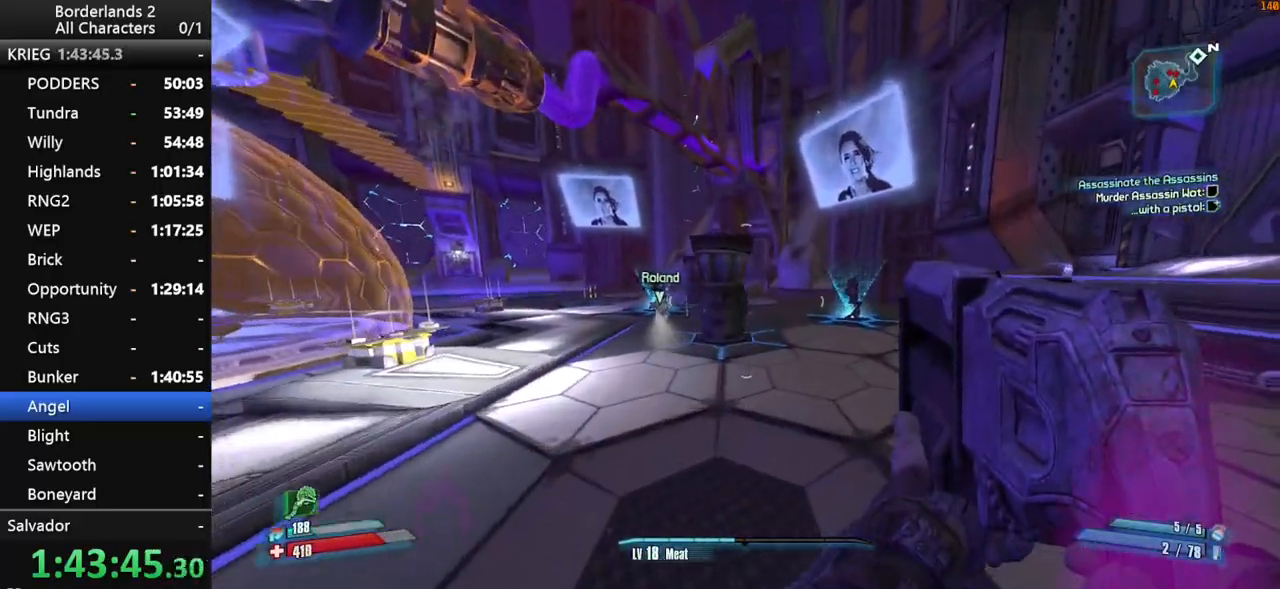
{"keys": ["d", "space", "w"], "mouse": [], "mouse_move": "still", "events": [[100, "space", "up"], [334, "space", "down"], [434, "shift", "up"], [467, "d", "down"]]}
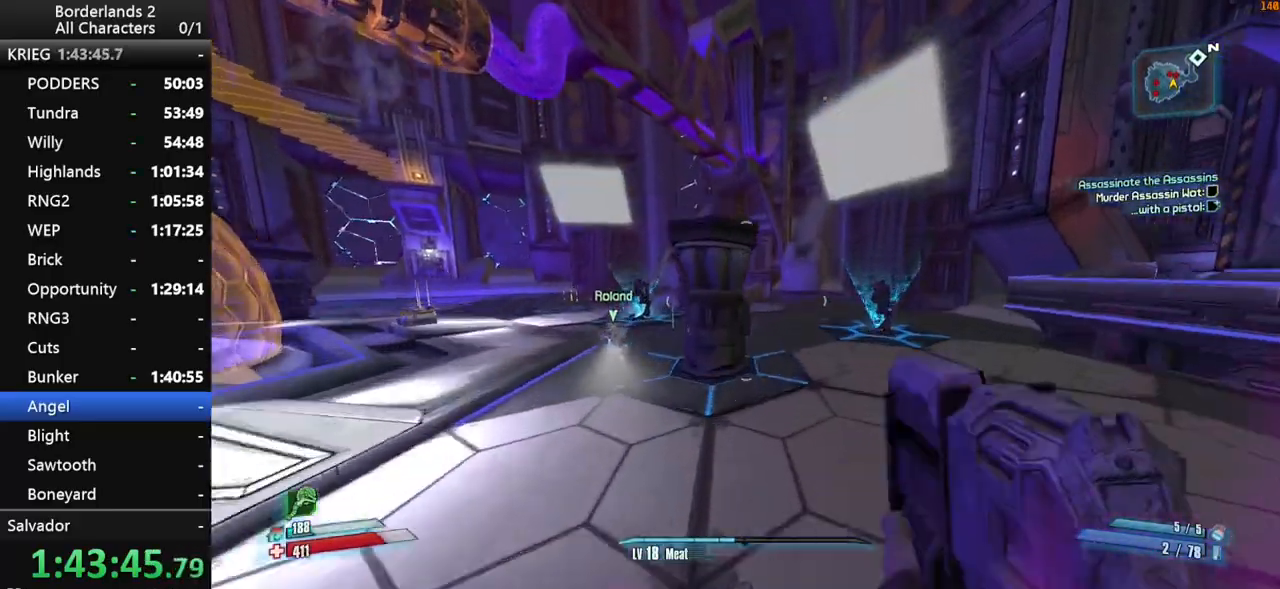
{"keys": ["d", "space", "w"], "mouse": [], "mouse_move": "still", "events": []}
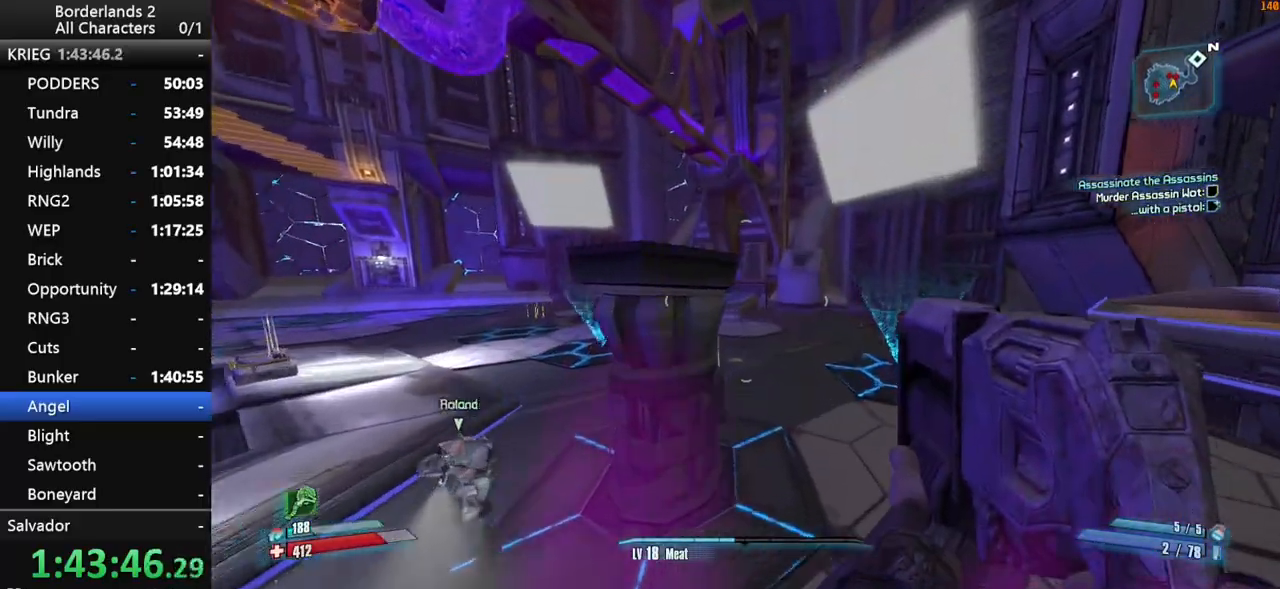
{"keys": ["a", "w"], "mouse": [], "mouse_move": "right", "events": [[367, "space", "up"], [417, "d", "up"], [500, "a", "down"]]}
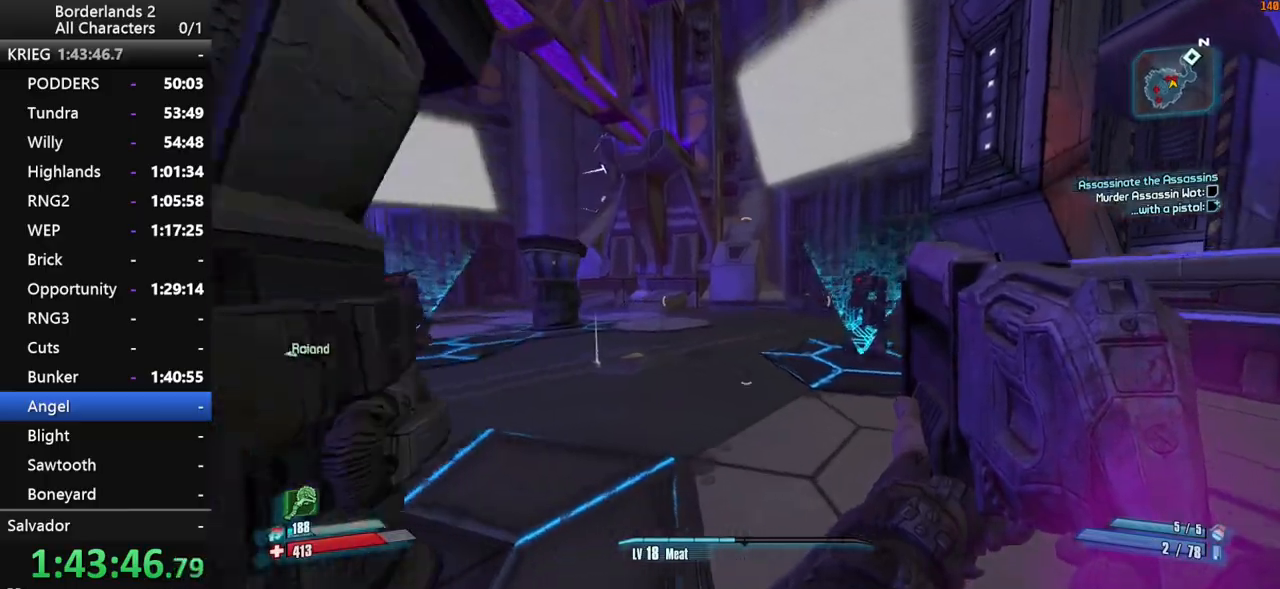
{"keys": ["a", "shift", "w"], "mouse": [], "mouse_move": "right", "events": [[184, "a", "up"], [184, "d", "down"], [234, "shift", "down"], [334, "d", "up"], [417, "a", "down"]]}
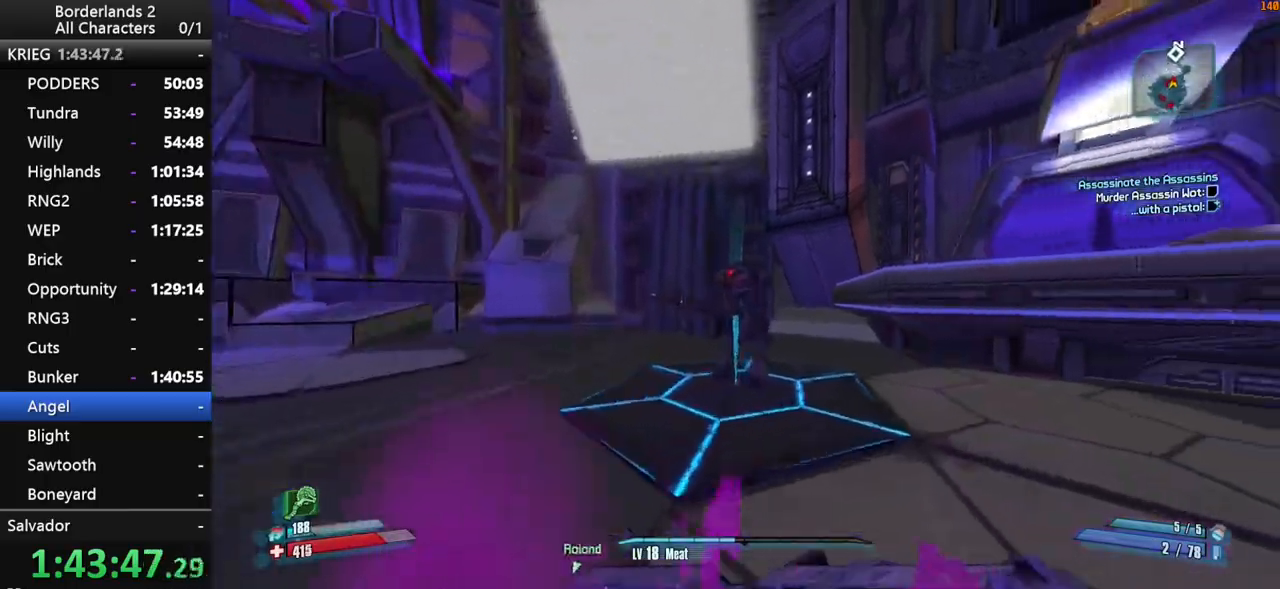
{"keys": ["a", "shift"], "mouse": ["wheel_down"], "mouse_move": "down-right", "events": [[67, "mouse_wheel_down", "down"], [484, "w", "up"]]}
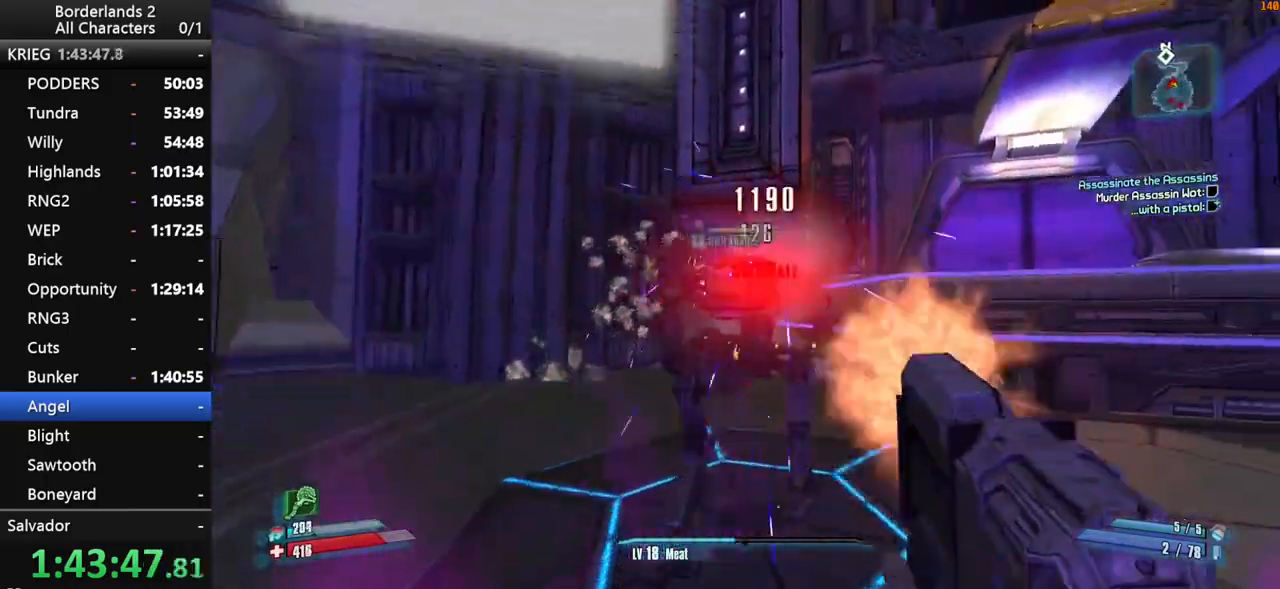
{"keys": ["s", "shift"], "mouse": ["wheel_down"], "mouse_move": "right", "events": [[134, "a", "up"], [134, "s", "down"]]}
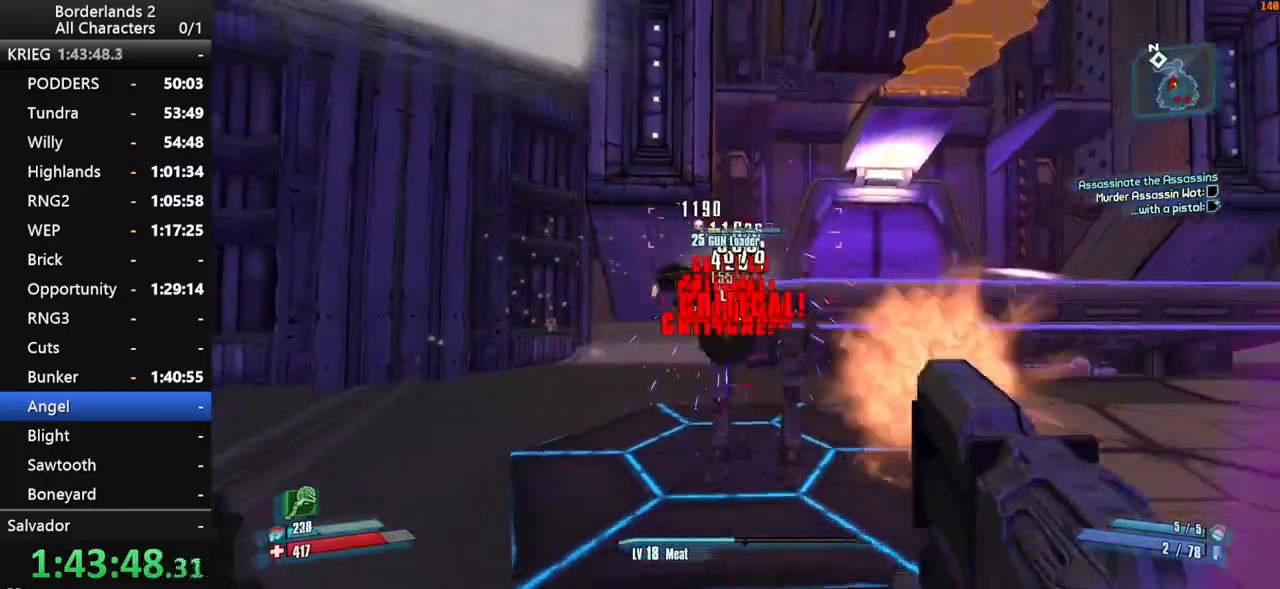
{"keys": ["a", "shift", "w"], "mouse": ["wheel_down"], "mouse_move": "still", "events": [[184, "a", "down"], [284, "s", "up"], [284, "w", "down"]]}
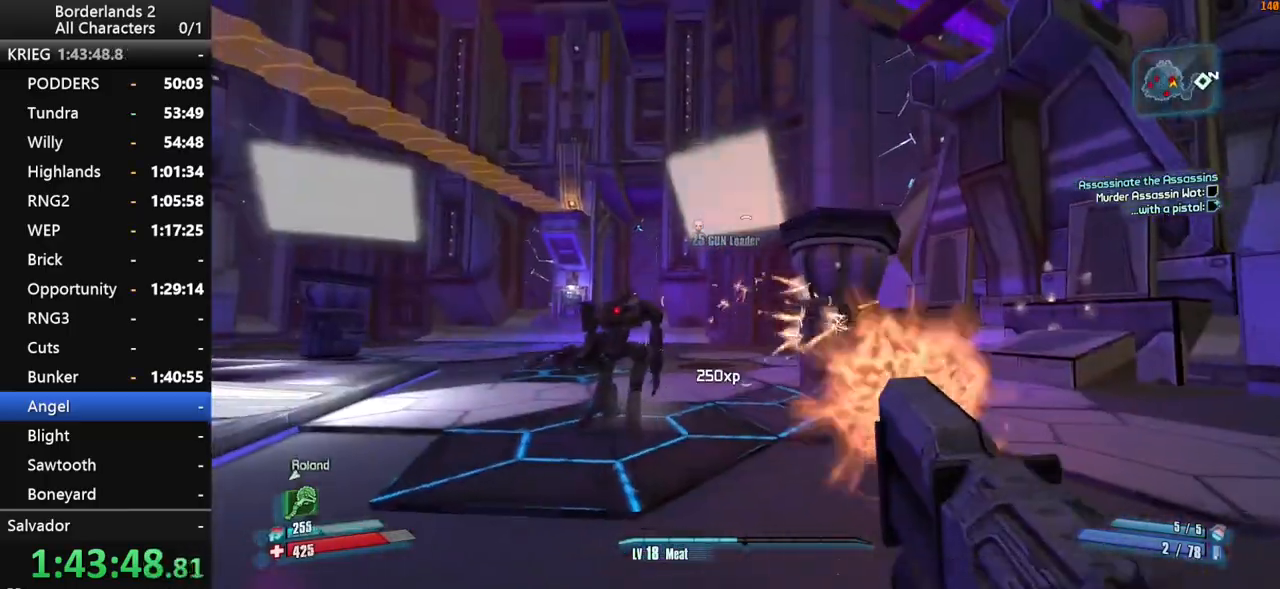
{"keys": ["a", "shift", "w"], "mouse": ["wheel_down"], "mouse_move": "right", "events": []}
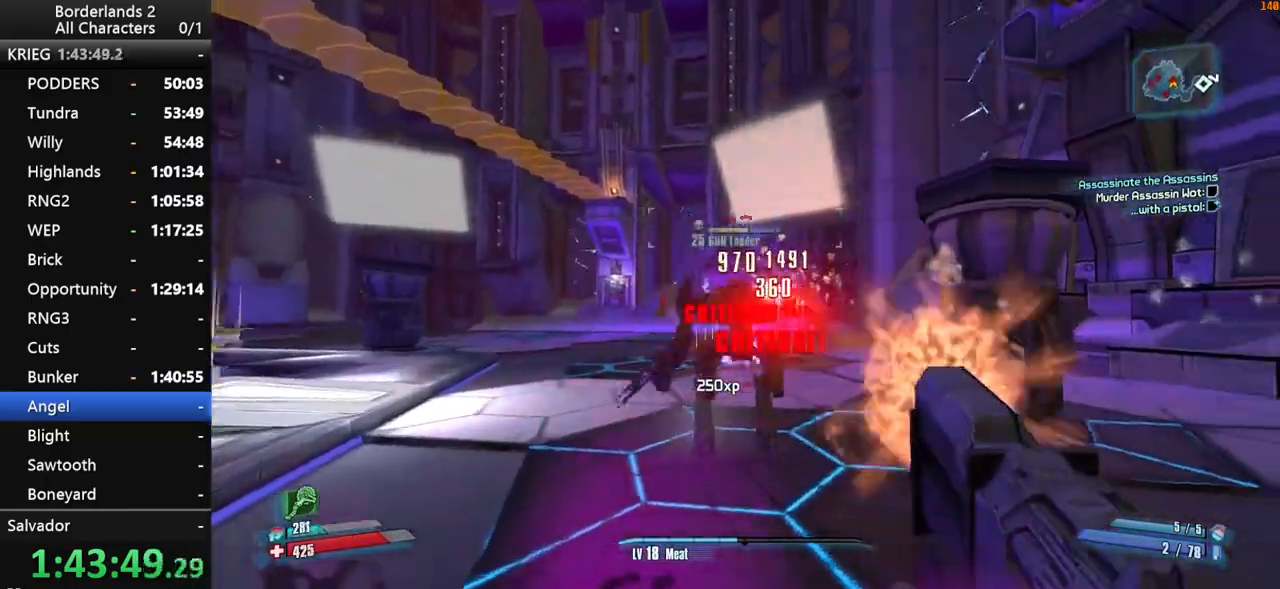
{"keys": ["a", "shift", "w"], "mouse": ["wheel_down"], "mouse_move": "right", "events": []}
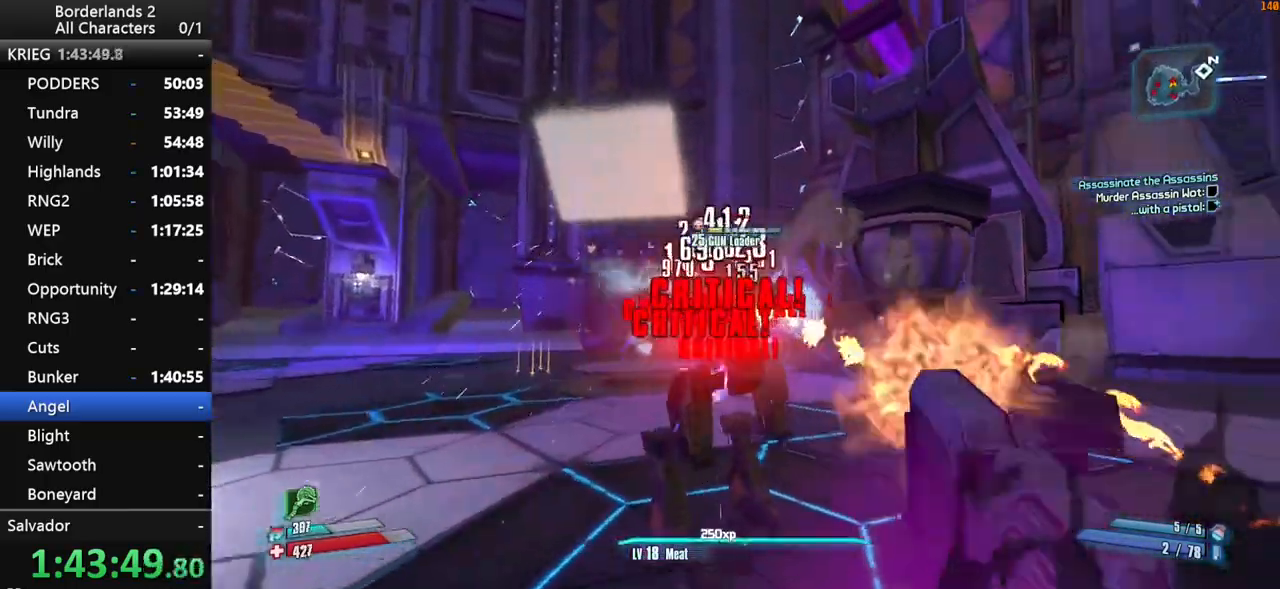
{"keys": ["a"], "mouse": ["wheel_down"], "mouse_move": "right", "events": [[50, "shift", "up"], [50, "w", "up"]]}
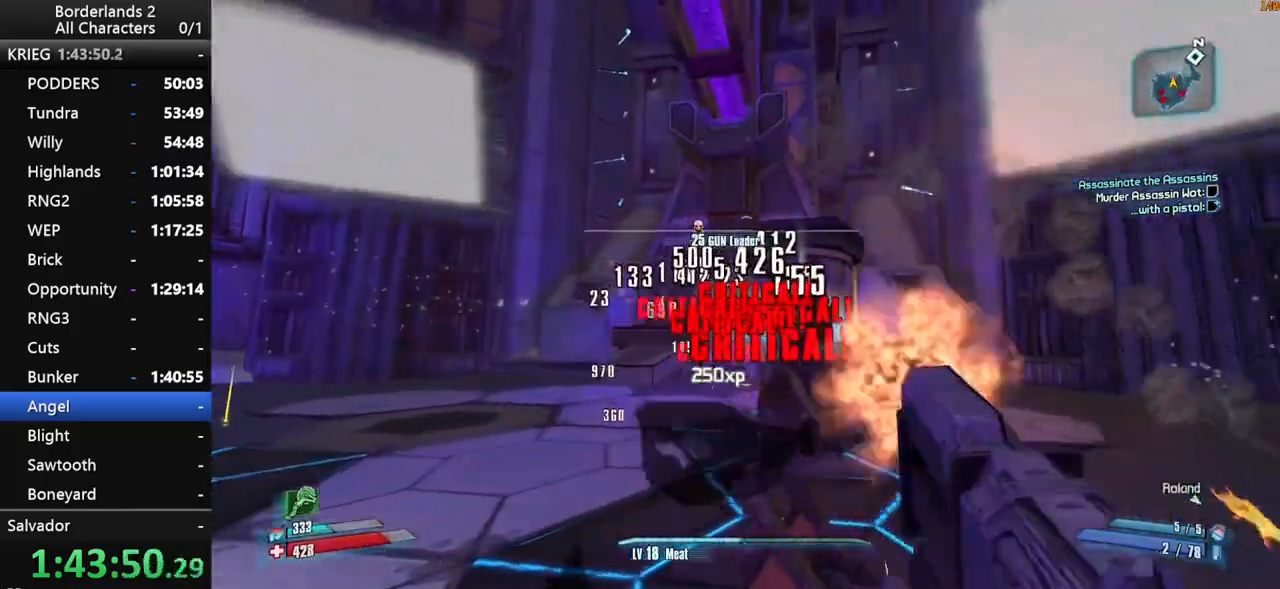
{"keys": ["shift", "w"], "mouse": [], "mouse_move": "up", "events": [[117, "w", "down"], [167, "mouse_wheel_down", "up"], [167, "shift", "down"], [250, "shift", "up"], [350, "a", "up"], [350, "shift", "down"]]}
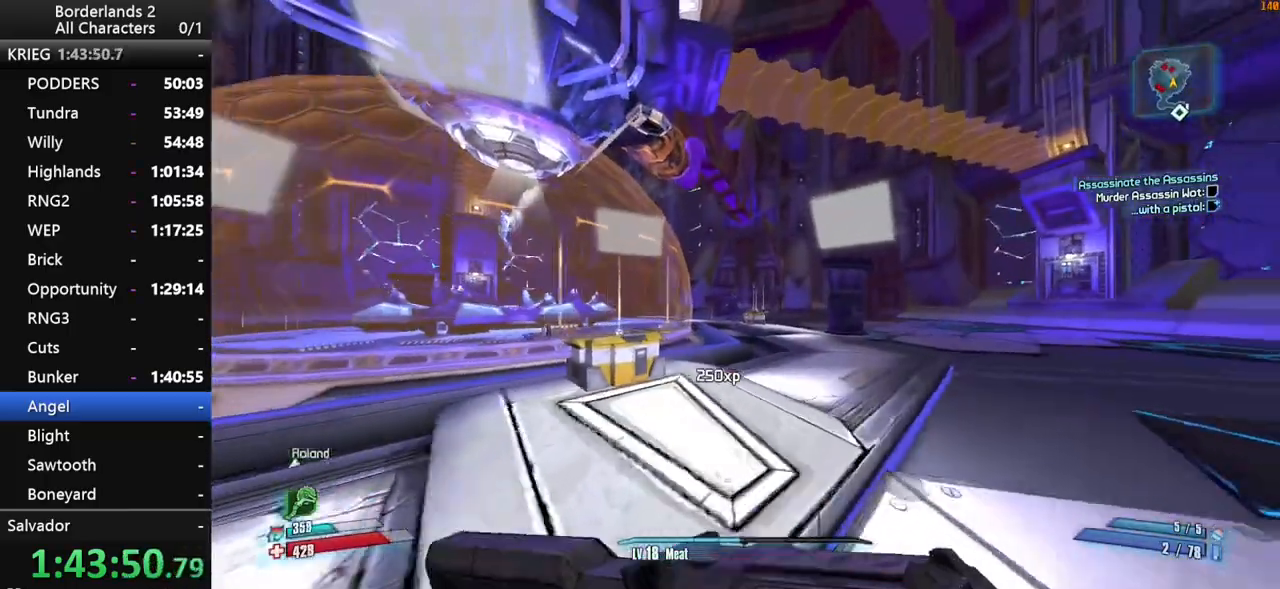
{"keys": ["shift", "w"], "mouse": [], "mouse_move": "still", "events": []}
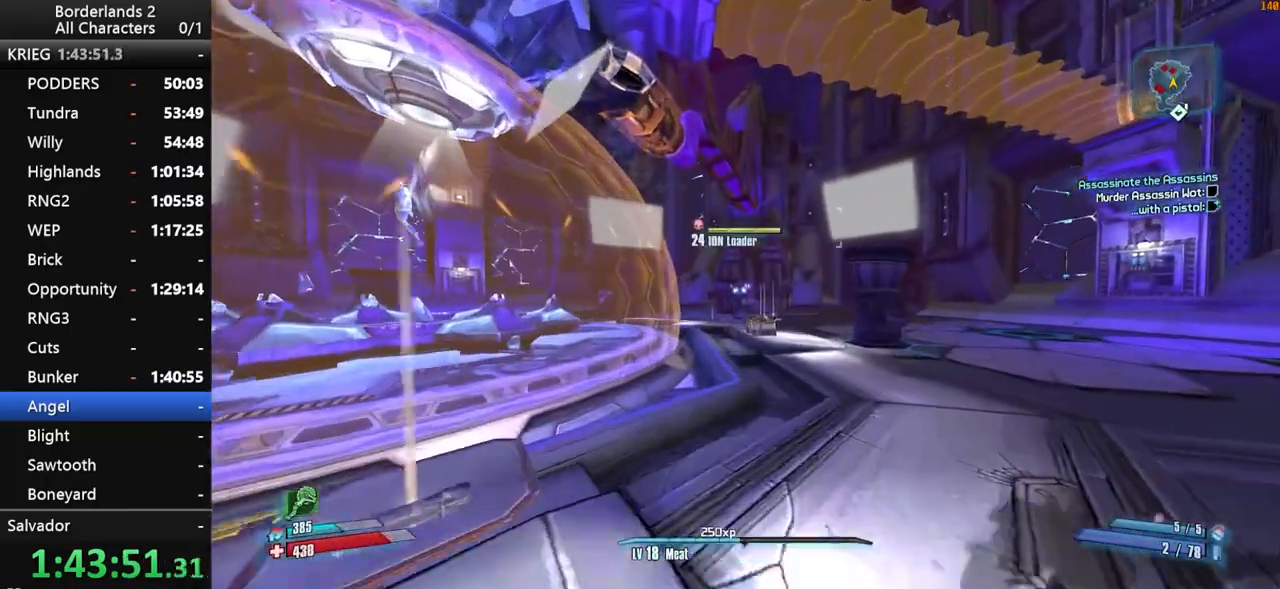
{"keys": ["shift", "w"], "mouse": [], "mouse_move": "still", "events": [[284, "d", "down"], [334, "d", "up"]]}
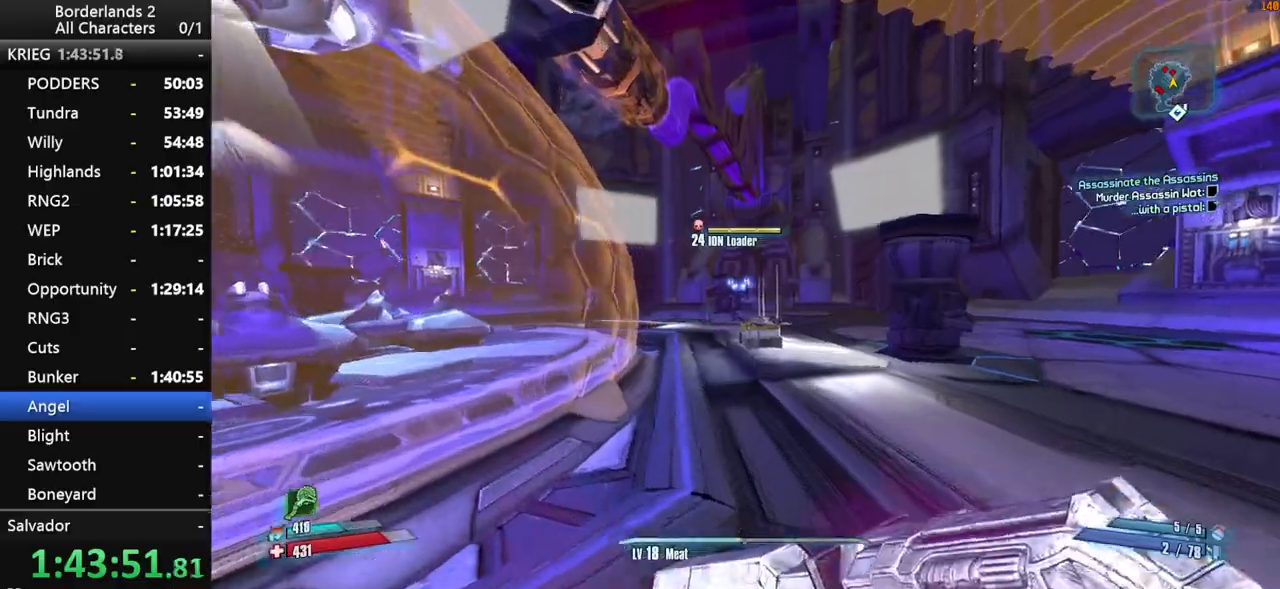
{"keys": ["shift", "w"], "mouse": ["right", "wheel_down"], "mouse_move": "down", "events": [[117, "space", "down"], [200, "mouse_right", "down"], [200, "space", "up"], [250, "mouse_wheel_down", "down"]]}
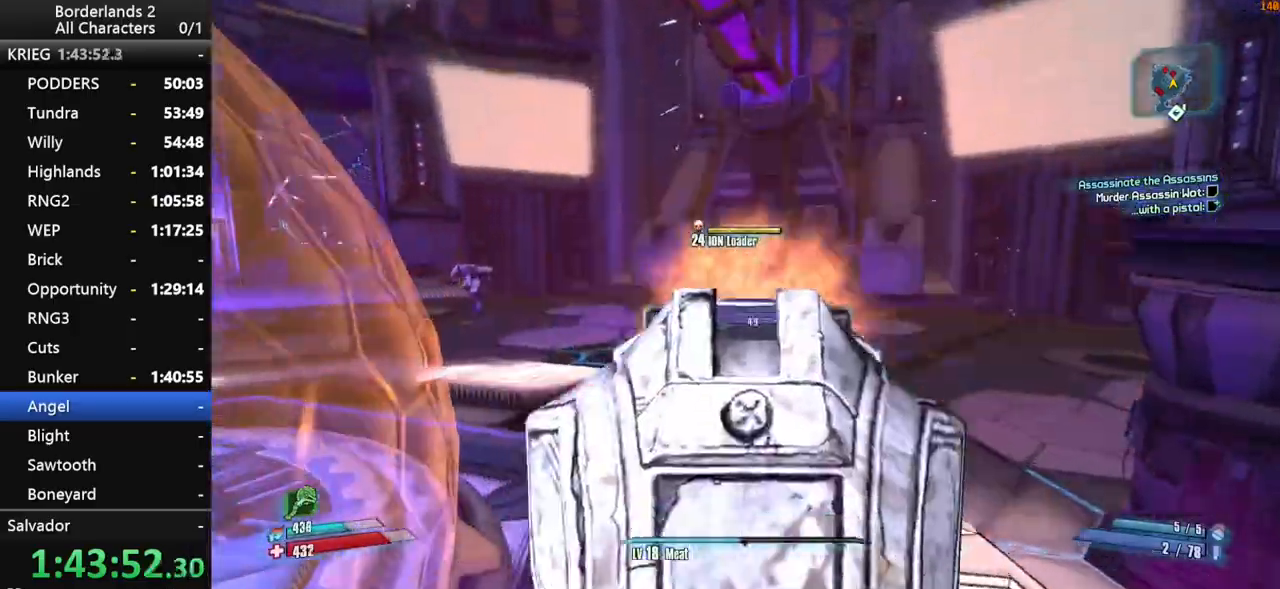
{"keys": ["w"], "mouse": [], "mouse_move": "up", "events": [[267, "d", "down"], [267, "mouse_right", "up"], [267, "shift", "up"], [317, "mouse_wheel_down", "up"], [400, "mouse_wheel_up", "down"], [400, "shift", "down"], [450, "d", "up"], [450, "mouse_wheel_up", "up"], [500, "shift", "up"]]}
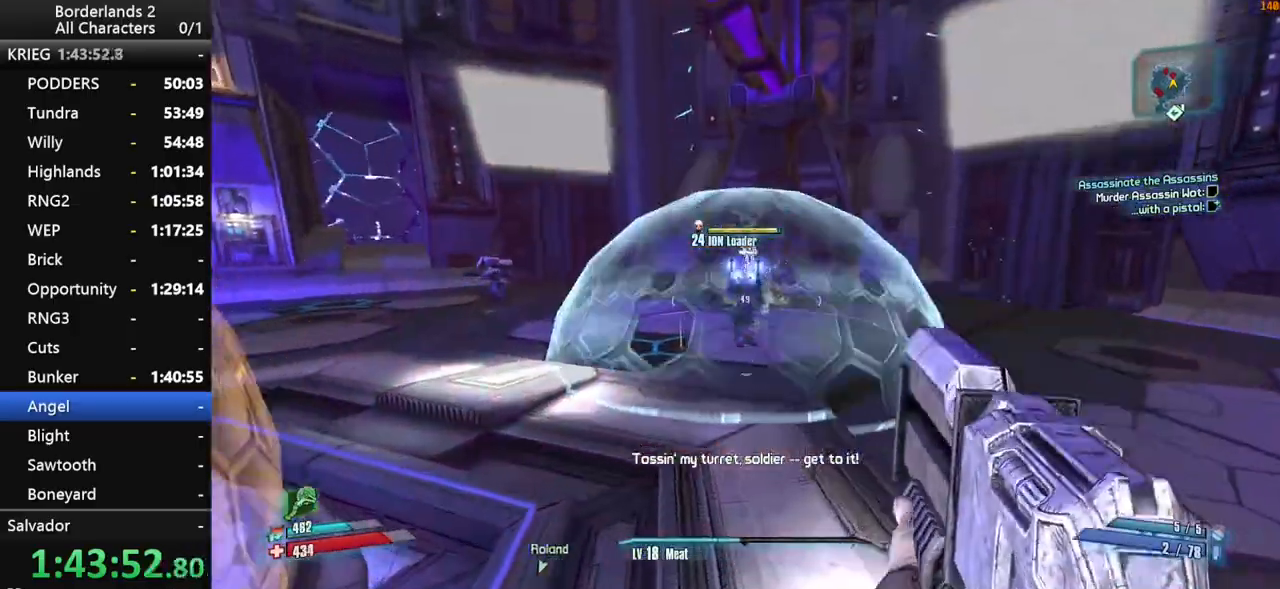
{"keys": ["shift", "space", "w"], "mouse": [], "mouse_move": "up", "events": [[100, "shift", "down"], [184, "shift", "up"], [234, "shift", "down"], [234, "space", "down"], [334, "space", "up"], [417, "space", "down"]]}
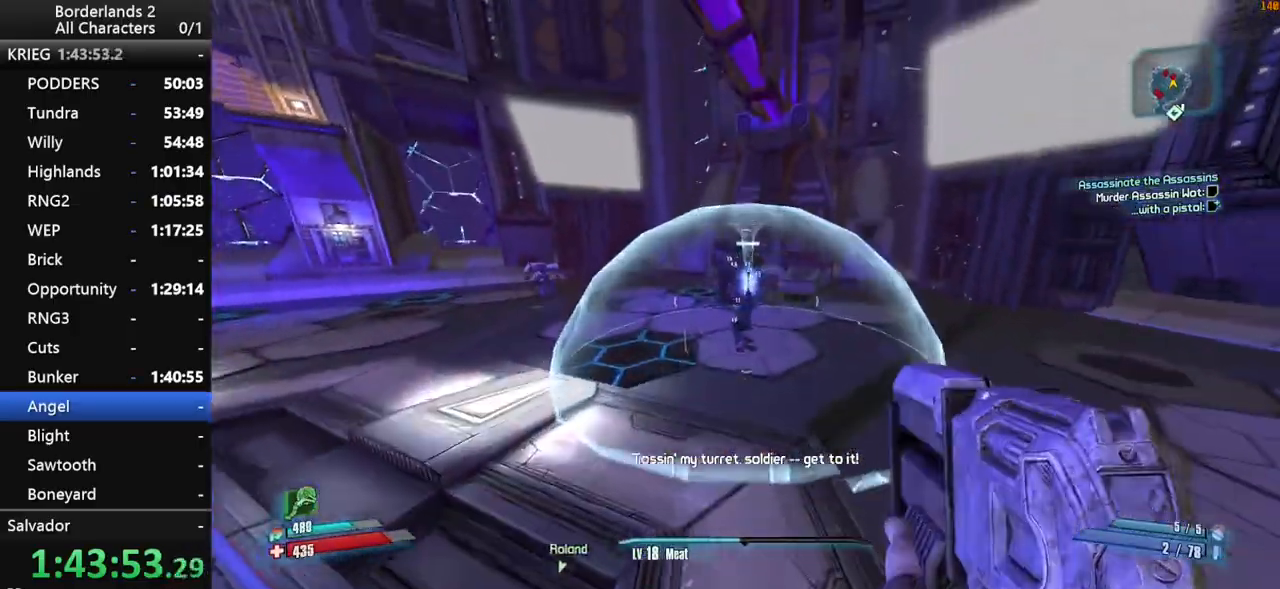
{"keys": ["w"], "mouse": [], "mouse_move": "still", "events": [[17, "shift", "up"], [17, "space", "up"]]}
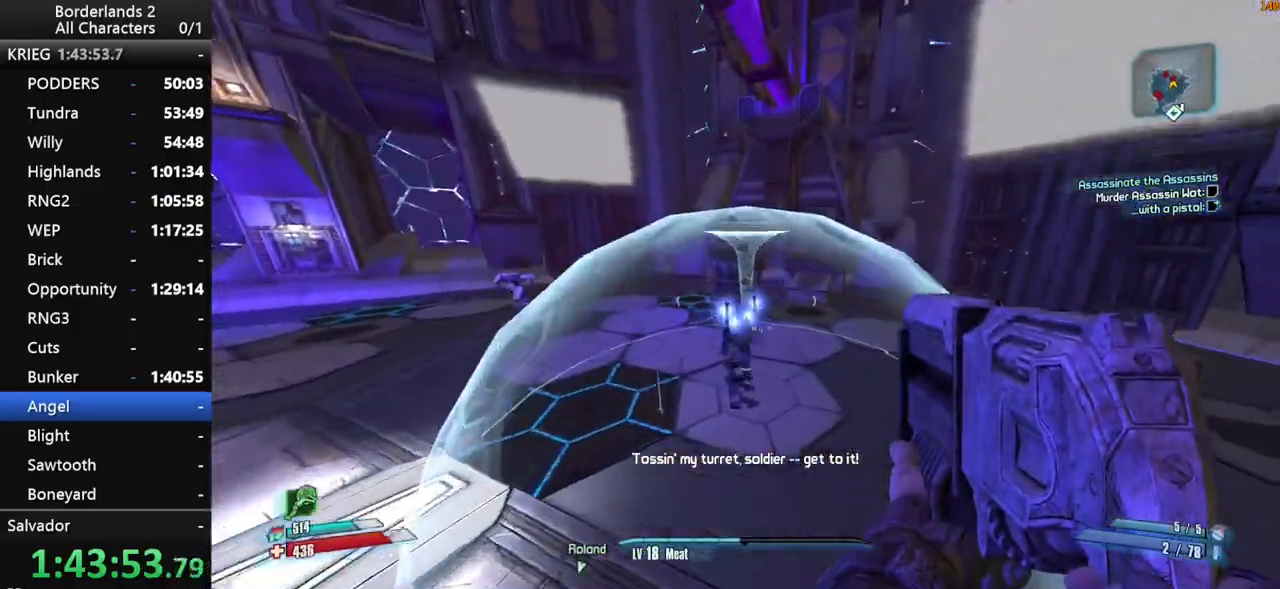
{"keys": ["shift", "w"], "mouse": [], "mouse_move": "up", "events": [[134, "shift", "down"]]}
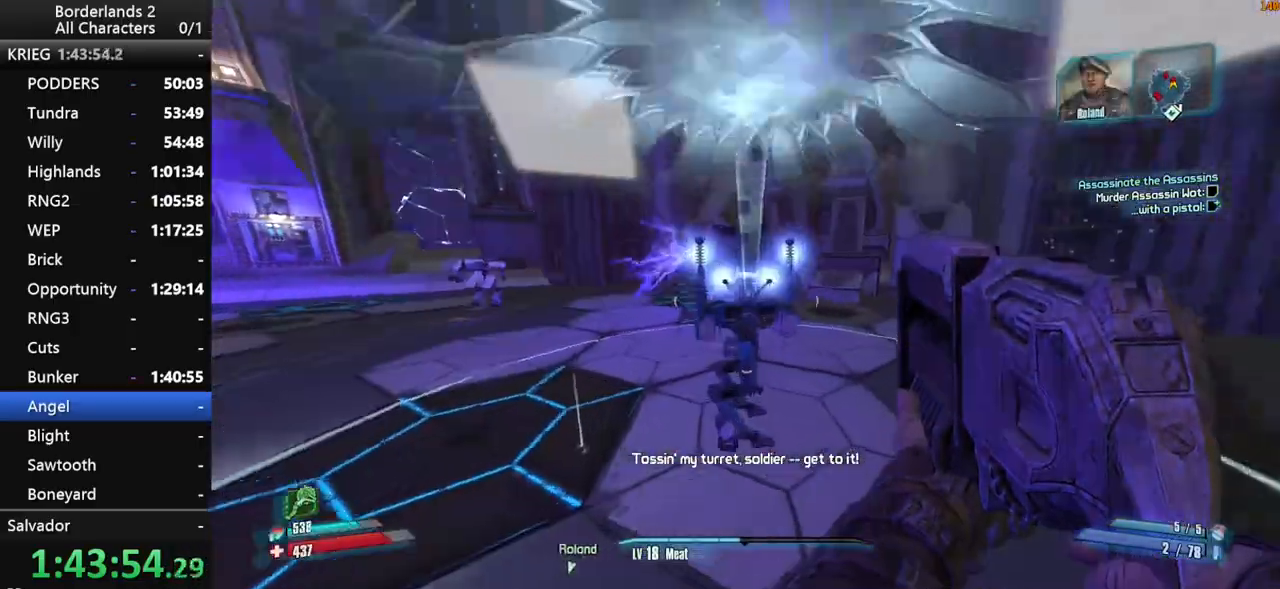
{"keys": ["shift"], "mouse": ["wheel_down"], "events": [[50, "mouse_wheel_down", "down"], [100, "d", "down"], [334, "d", "up"], [467, "w", "up"]]}
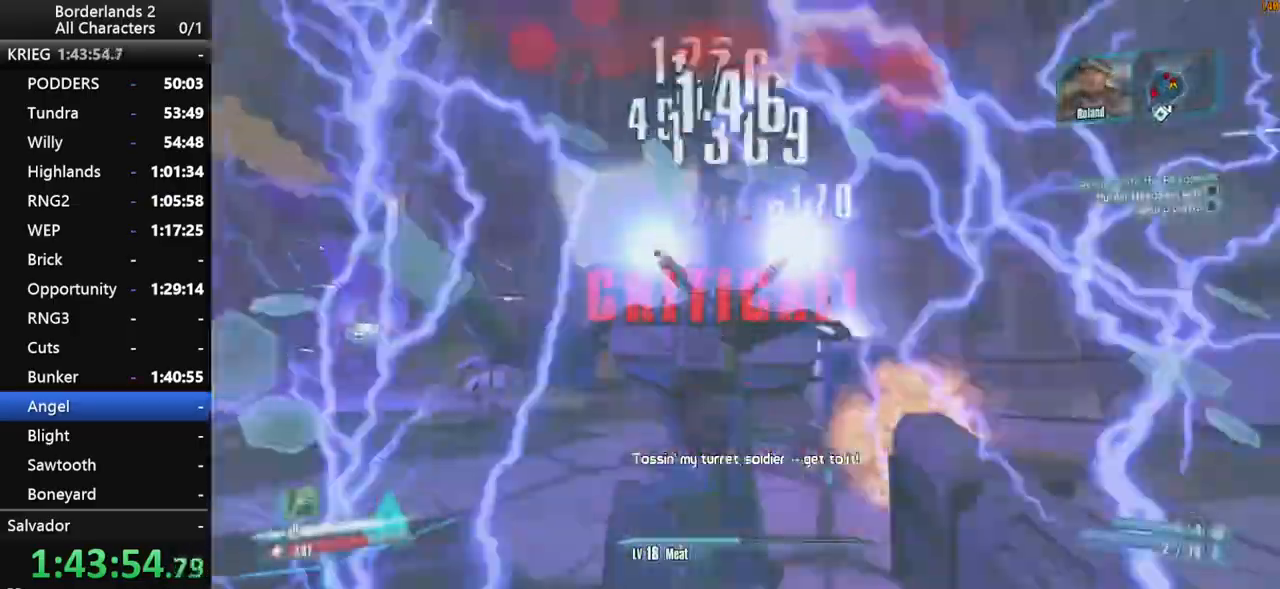
{"keys": ["shift"], "mouse": ["wheel_down"], "mouse_move": "down", "events": []}
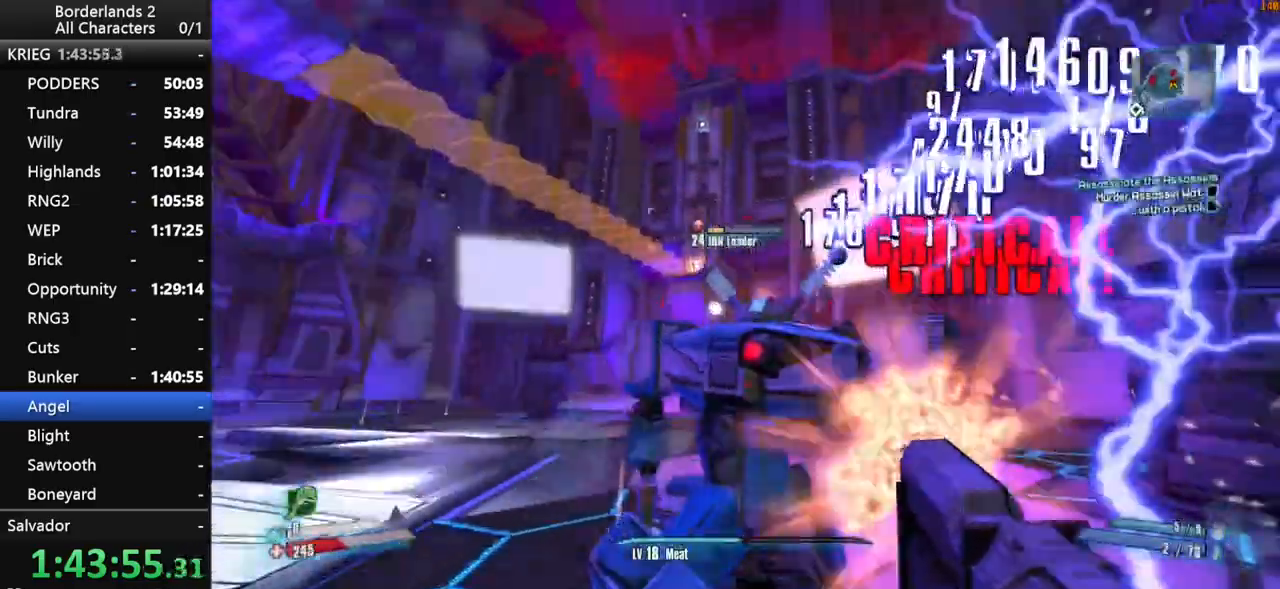
{"keys": ["d", "w"], "mouse": ["wheel_down"], "mouse_move": "up", "events": [[84, "w", "down"], [367, "shift", "up"], [417, "d", "down"]]}
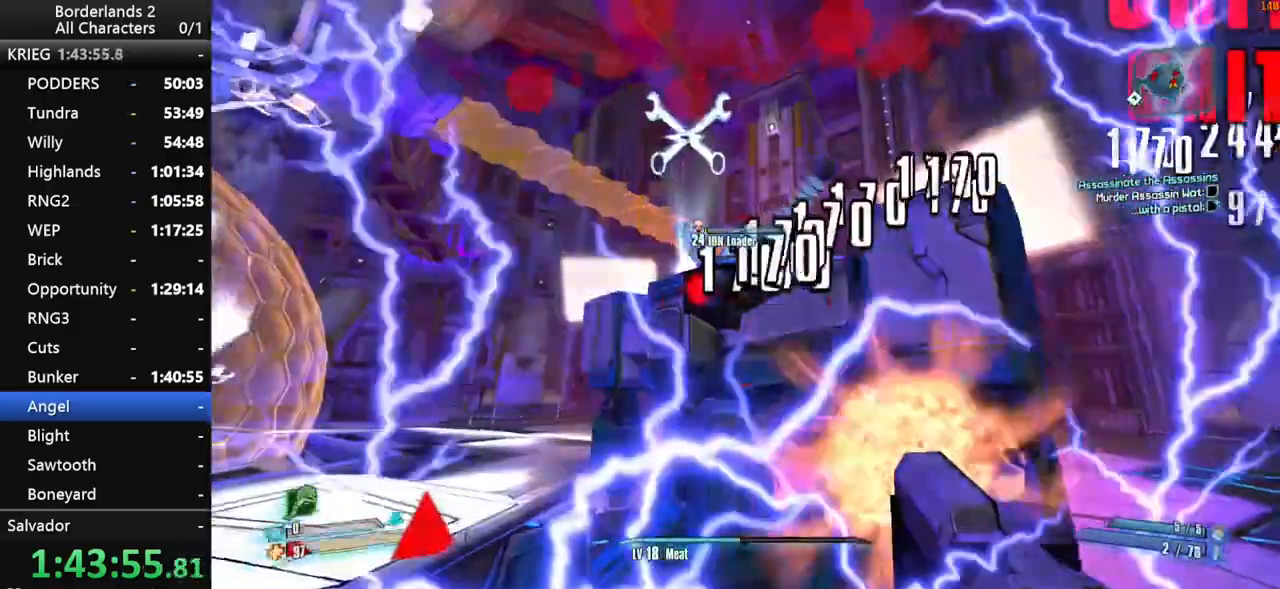
{"keys": ["d", "shift", "w"], "mouse": [], "events": [[384, "shift", "down"], [434, "mouse_wheel_down", "up"]]}
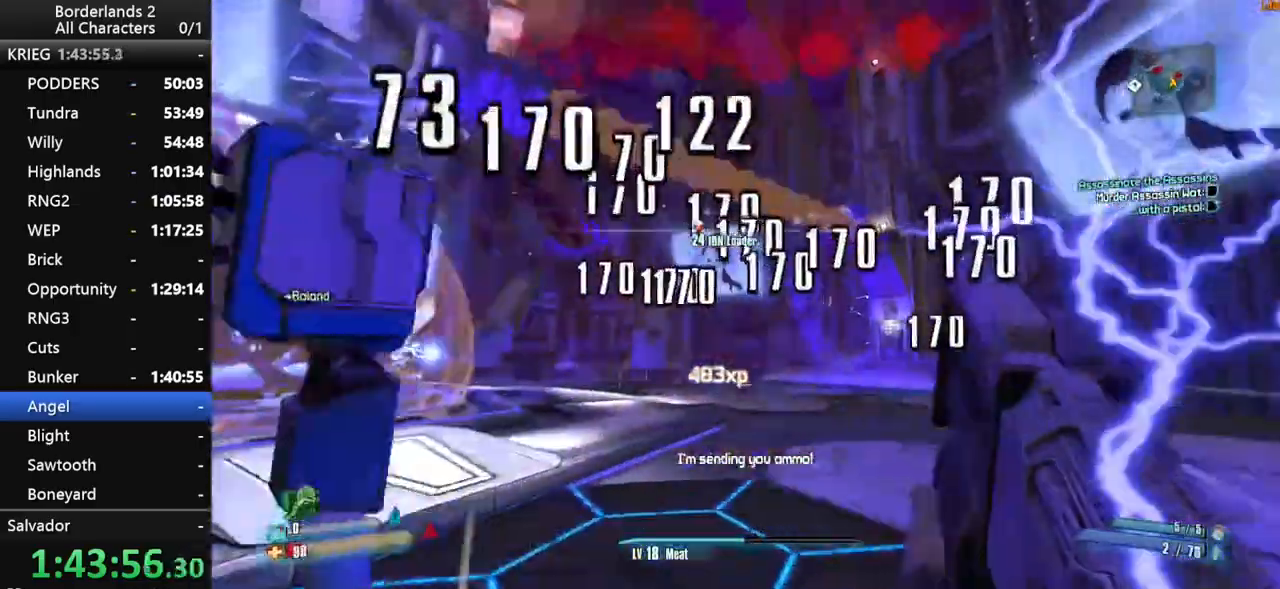
{"keys": ["shift", "w"], "mouse": ["wheel_down"], "mouse_move": "down", "events": [[17, "shift", "up"], [67, "shift", "down"], [117, "mouse_wheel_up", "down"], [150, "mouse_wheel_up", "up"], [150, "space", "down"], [200, "mouse_wheel_down", "down"], [250, "d", "up"], [250, "space", "up"]]}
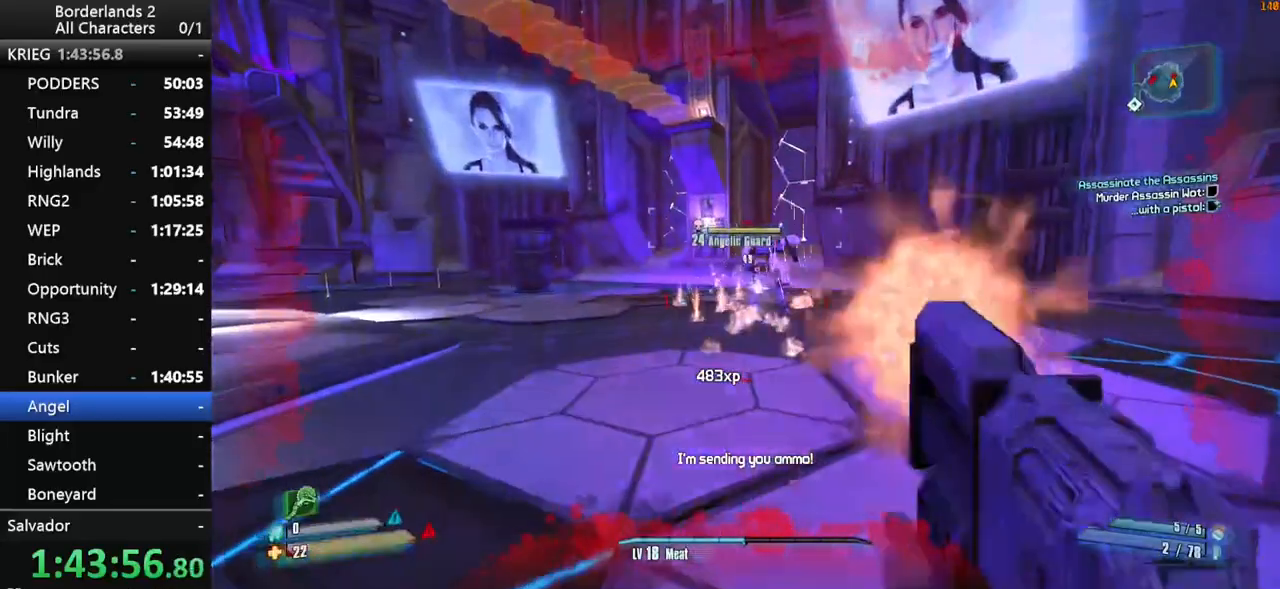
{"keys": ["shift", "space", "w"], "mouse": ["wheel_down"], "events": [[500, "space", "down"]]}
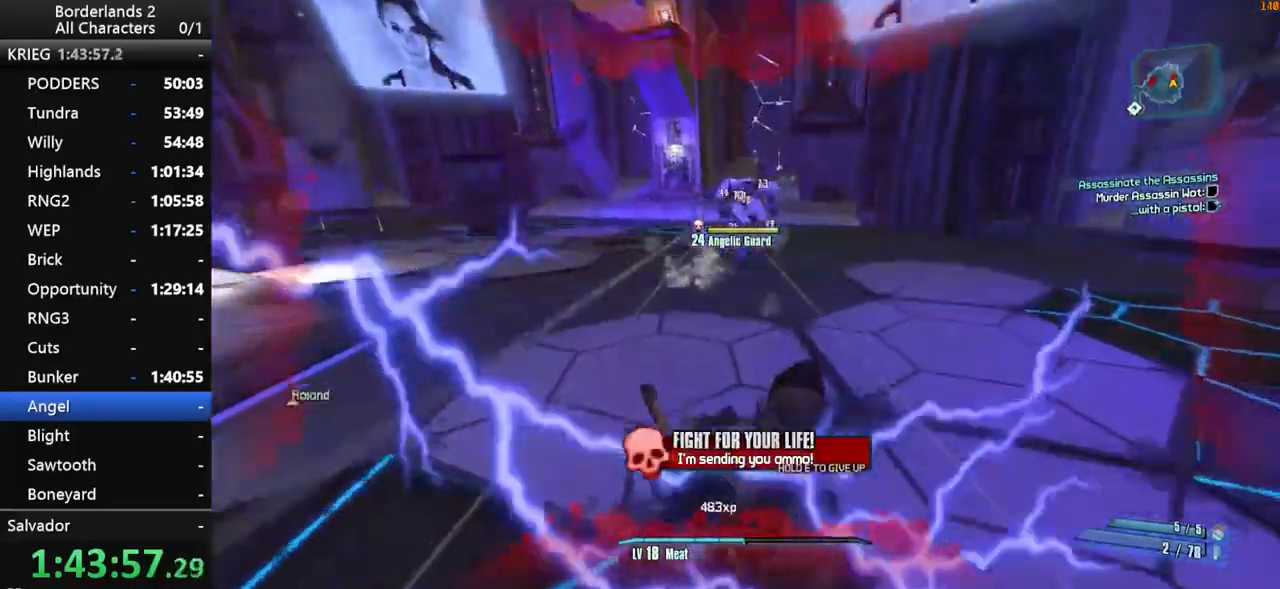
{"keys": ["w"], "mouse": [], "mouse_move": "up", "events": [[50, "space", "up"], [467, "mouse_wheel_down", "up"], [467, "shift", "up"]]}